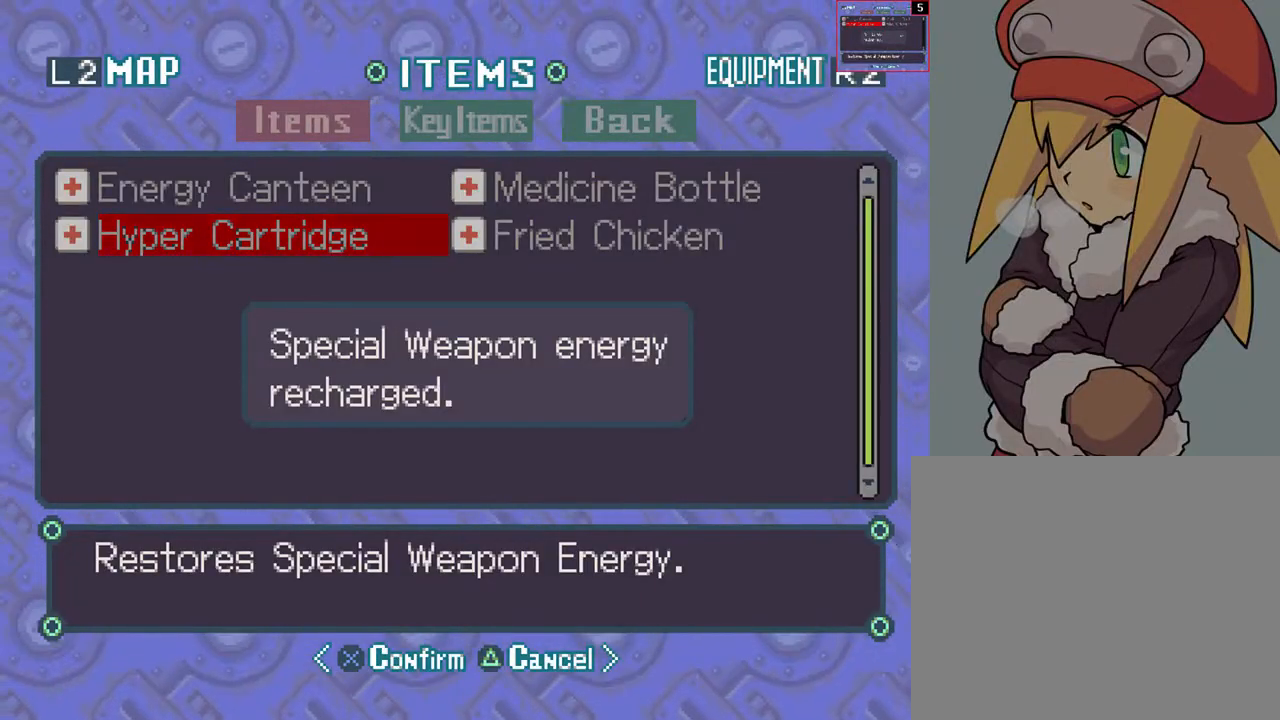
Gameplay with a controller (PlayStation layout); each line is a JSON object with the inputs held at the frame after it. "events" lists button and stick changes between this image and that frame as [ms after this image, input, new state], when the widget could be followed in between. Not read: L3 R3.
{"buttons": [], "left_stick": "center", "right_stick": "center", "events": []}
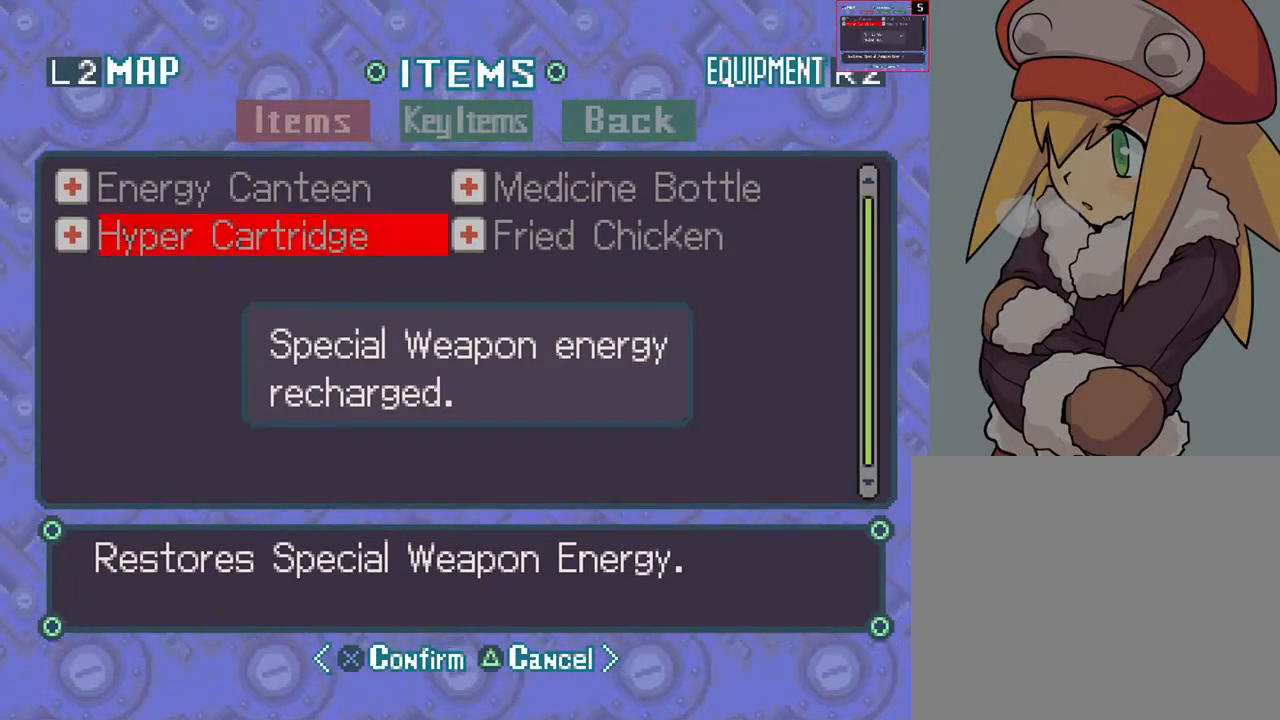
{"buttons": [], "left_stick": "center", "right_stick": "center", "events": [[33, "SELECT", "down"], [217, "SELECT", "up"]]}
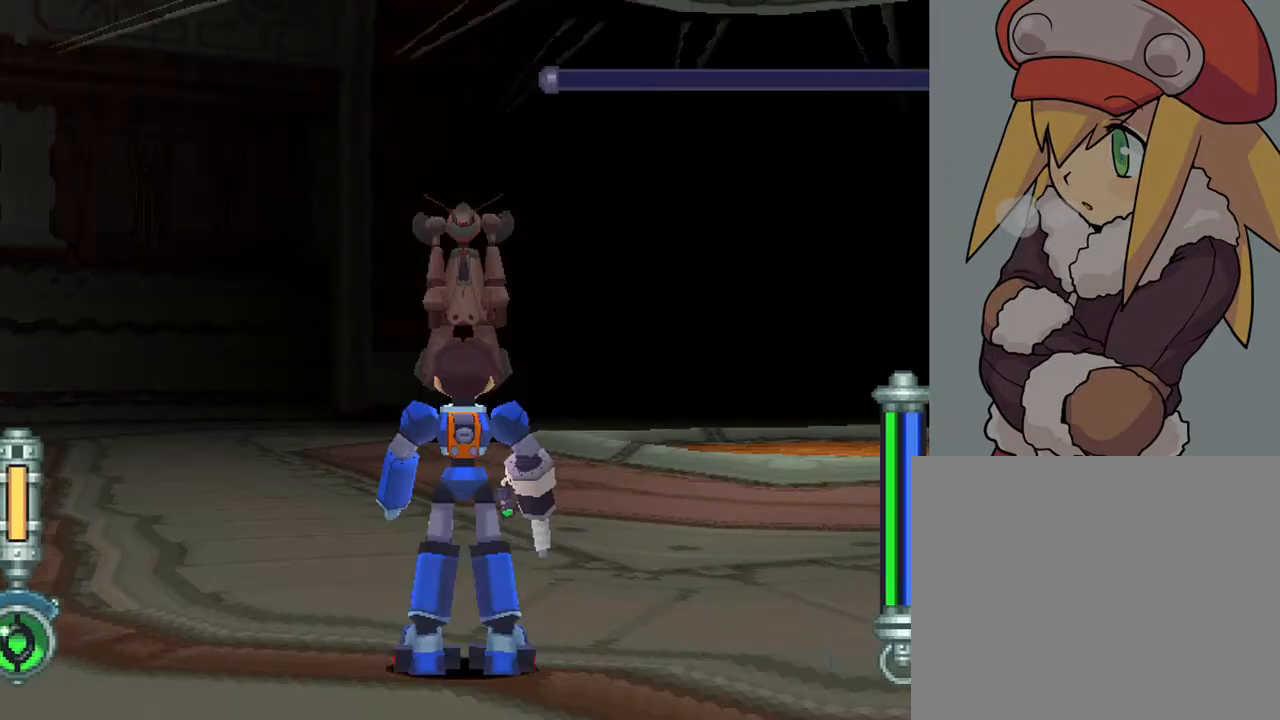
{"buttons": [], "left_stick": "center", "right_stick": "center", "events": []}
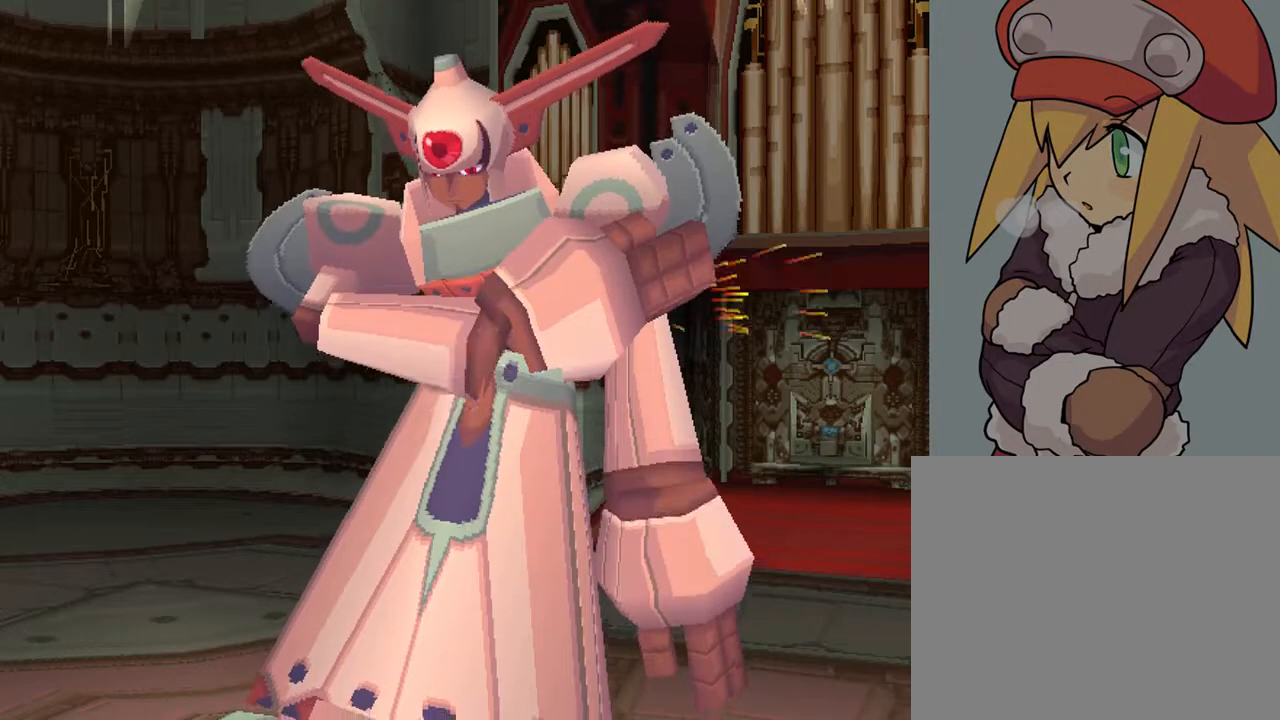
{"buttons": [], "left_stick": "center", "right_stick": "center", "events": []}
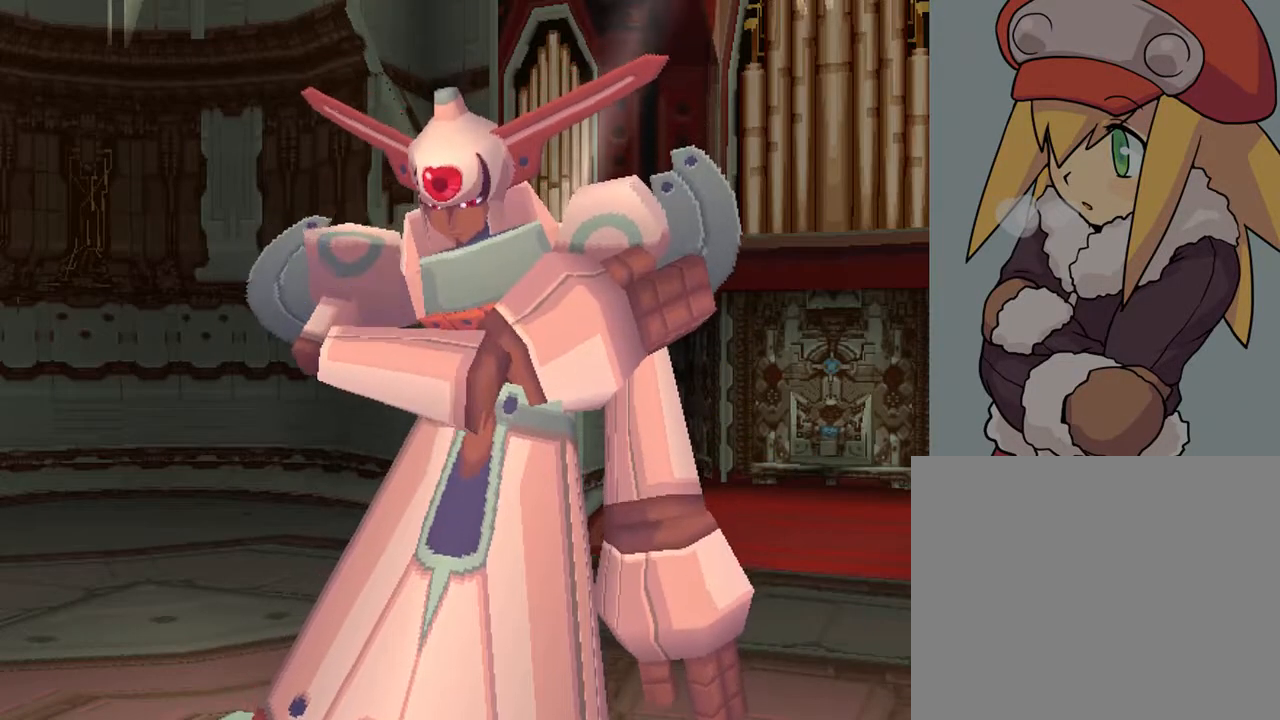
{"buttons": [], "left_stick": "center", "right_stick": "center", "events": []}
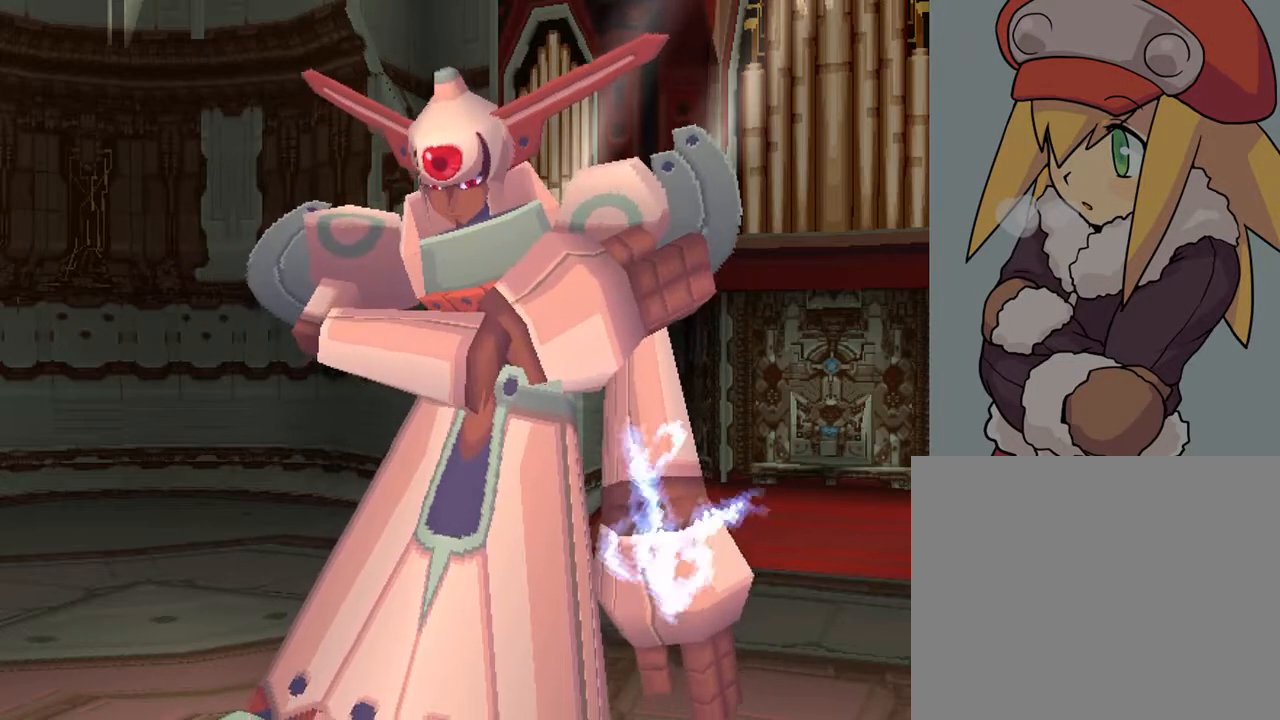
{"buttons": [], "left_stick": "center", "right_stick": "center", "events": [[83, "START", "down"], [283, "START", "up"]]}
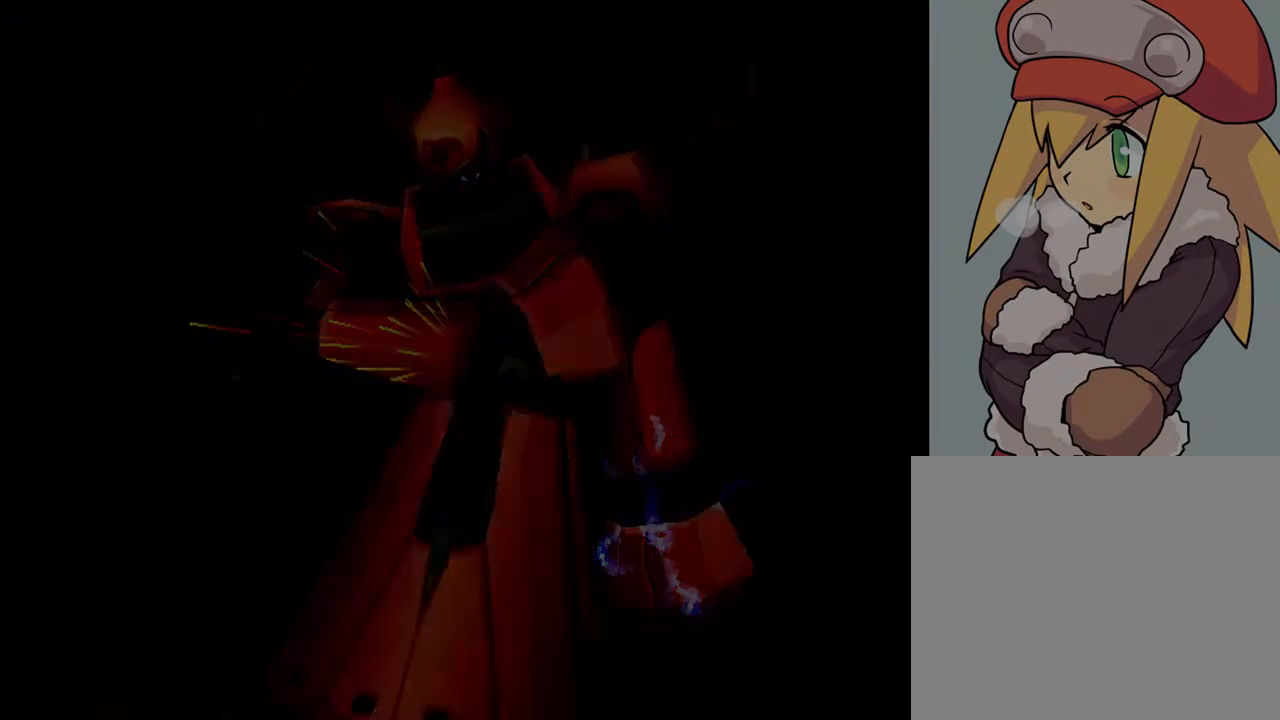
{"buttons": [], "left_stick": "center", "right_stick": "center", "events": []}
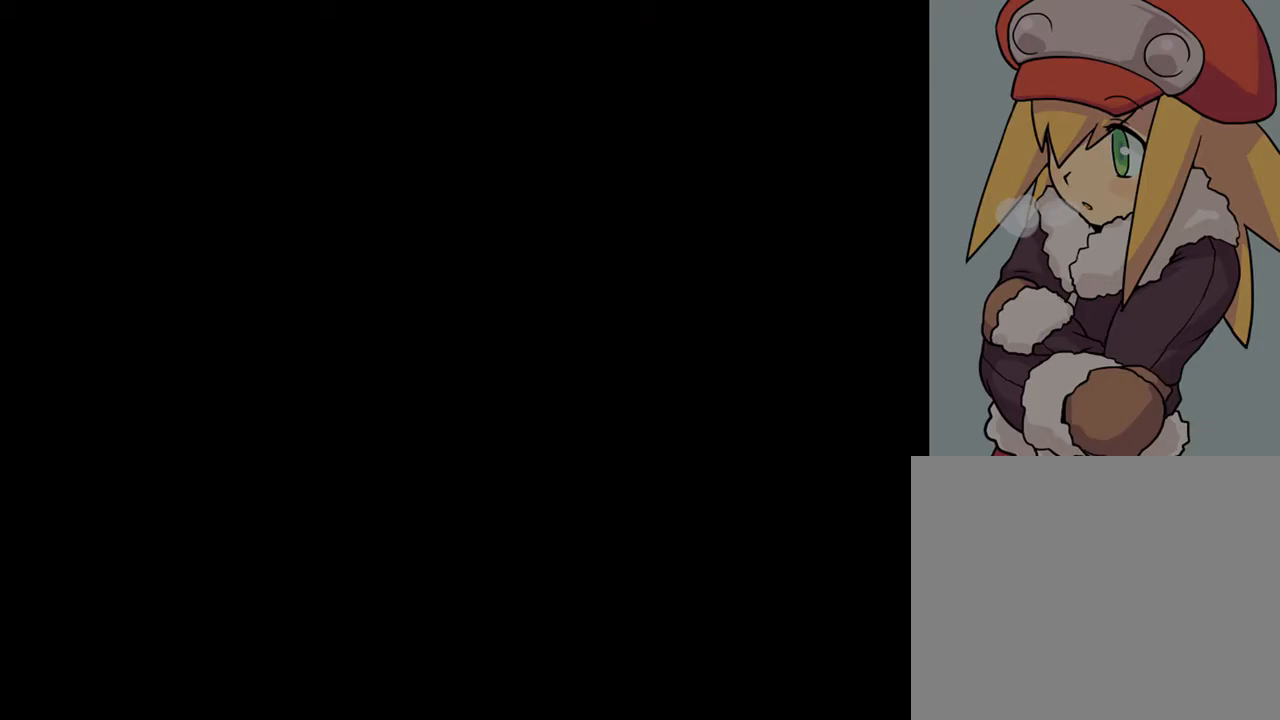
{"buttons": ["TRIANGLE", "L2"], "left_stick": "center", "right_stick": "center", "events": [[150, "TRIANGLE", "down"], [183, "L2", "down"]]}
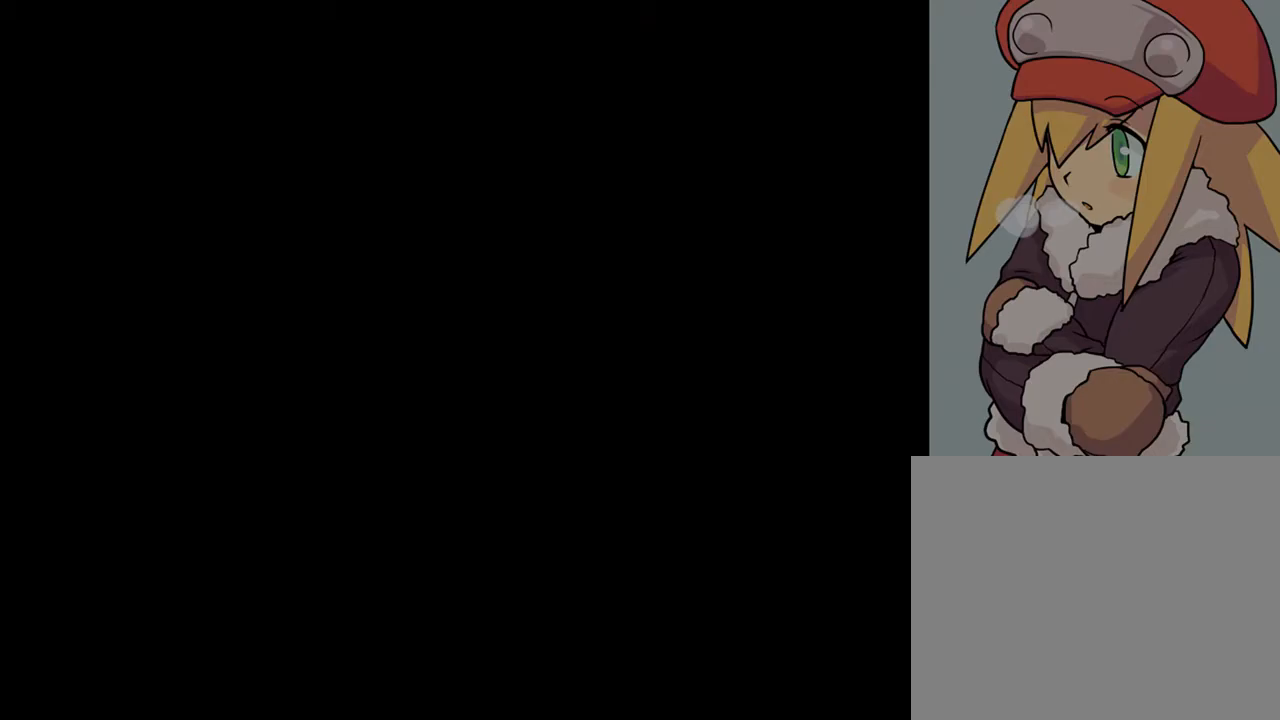
{"buttons": ["TRIANGLE", "L2"], "left_stick": "center", "right_stick": "center", "events": [[333, "DPAD_UP", "down"], [483, "DPAD_UP", "up"]]}
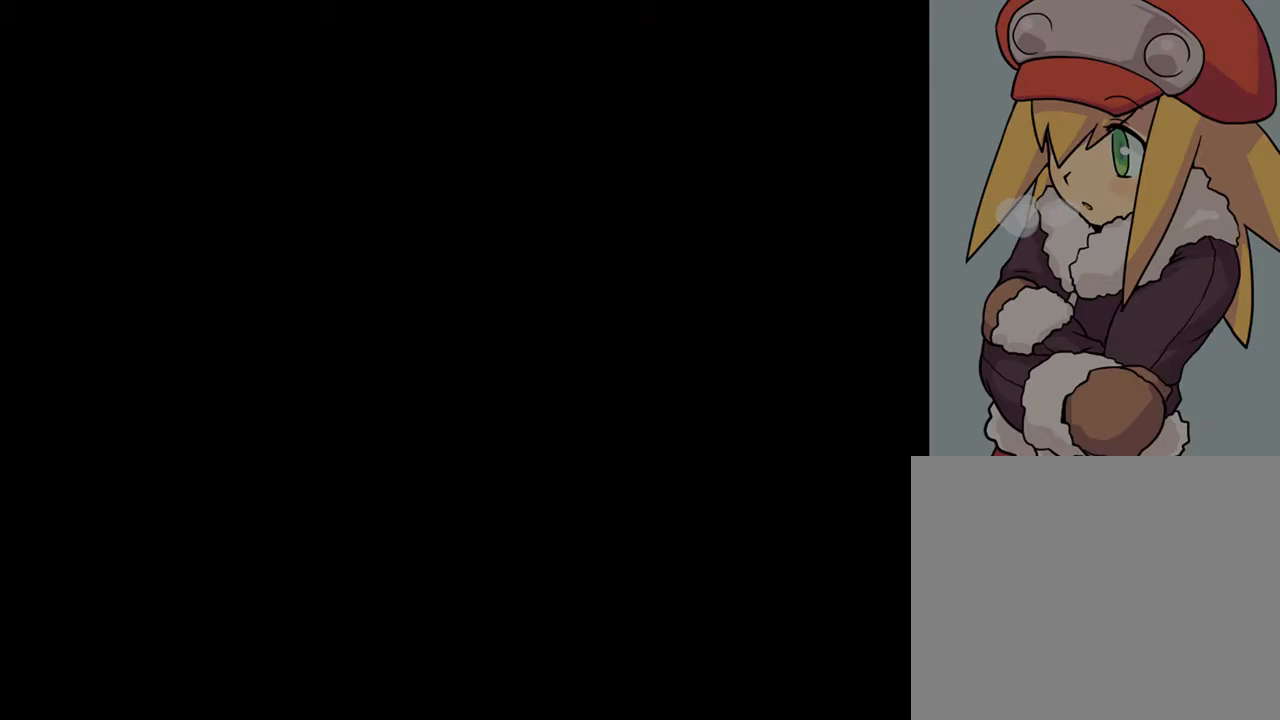
{"buttons": ["TRIANGLE", "L2", "DPAD_UP"], "left_stick": "center", "right_stick": "center", "events": [[100, "DPAD_UP", "down"], [267, "DPAD_UP", "up"], [467, "DPAD_UP", "down"]]}
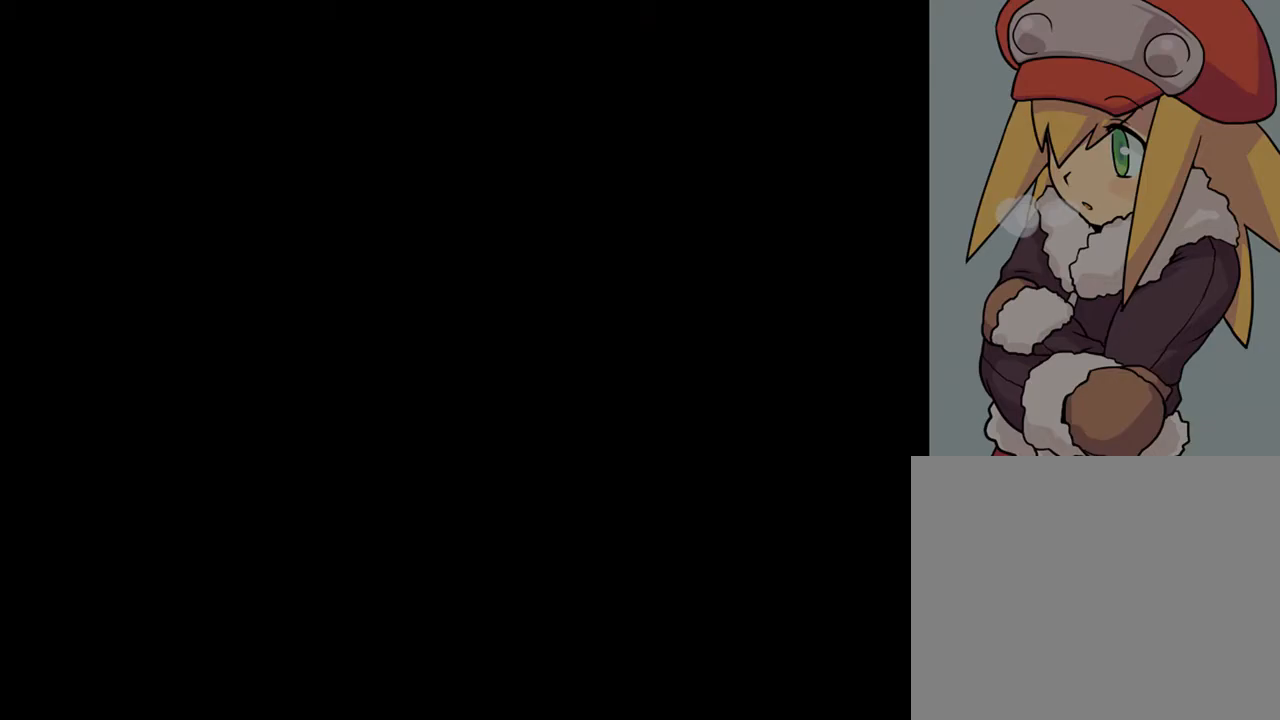
{"buttons": ["TRIANGLE", "L2", "DPAD_UP"], "left_stick": "center", "right_stick": "center", "events": [[167, "DPAD_UP", "up"], [417, "DPAD_UP", "down"]]}
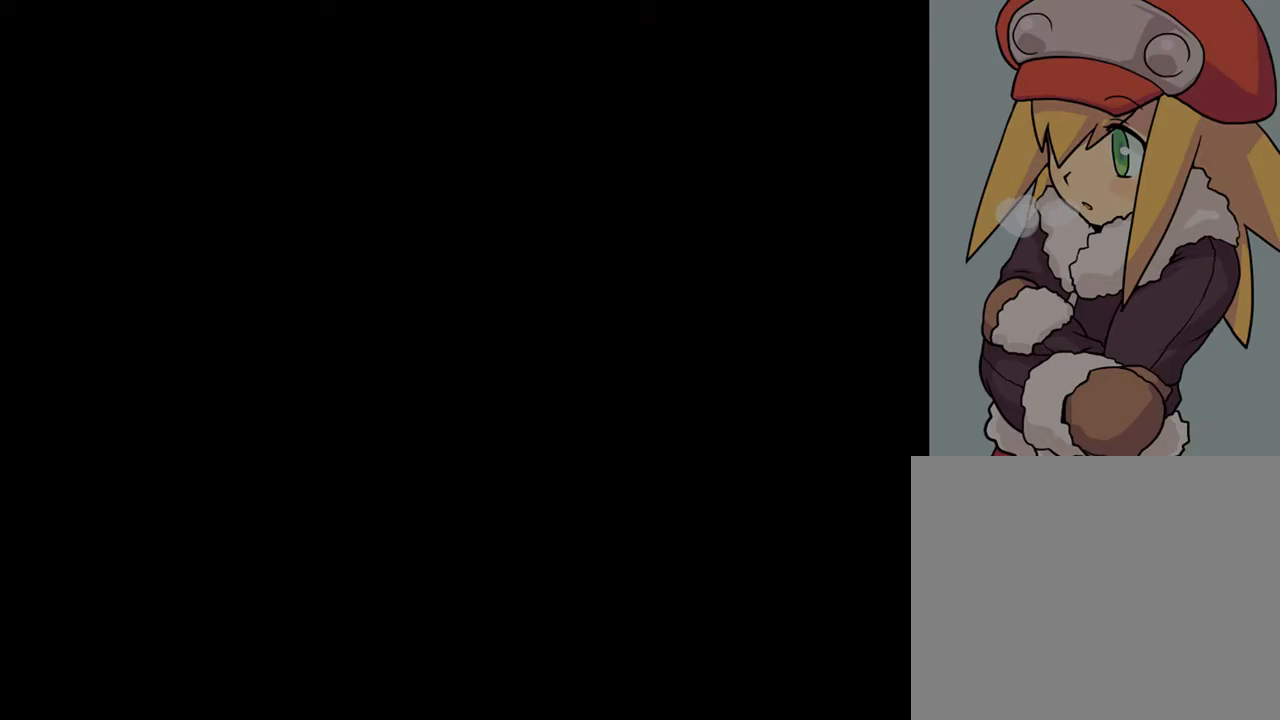
{"buttons": ["TRIANGLE", "L2"], "left_stick": "center", "right_stick": "center", "events": [[83, "DPAD_UP", "up"], [300, "DPAD_UP", "down"], [433, "DPAD_UP", "up"]]}
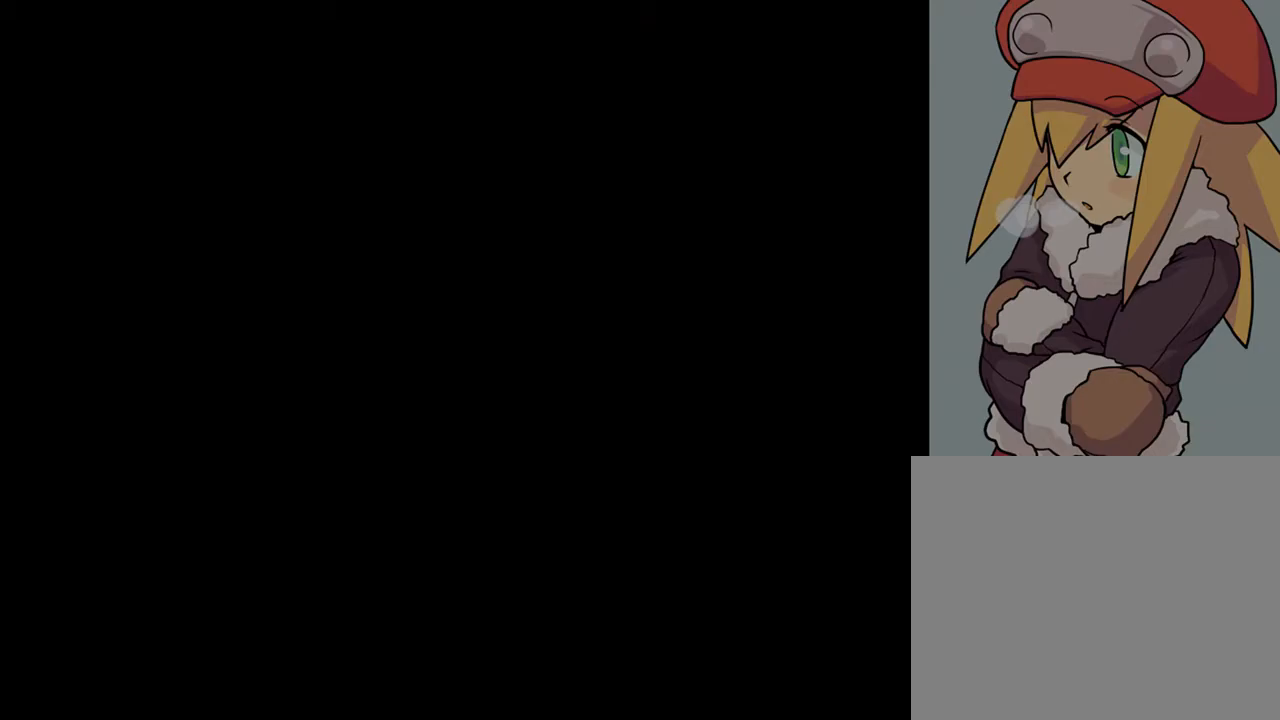
{"buttons": ["TRIANGLE", "L2"], "left_stick": "center", "right_stick": "center", "events": [[200, "DPAD_UP", "down"], [350, "DPAD_UP", "up"]]}
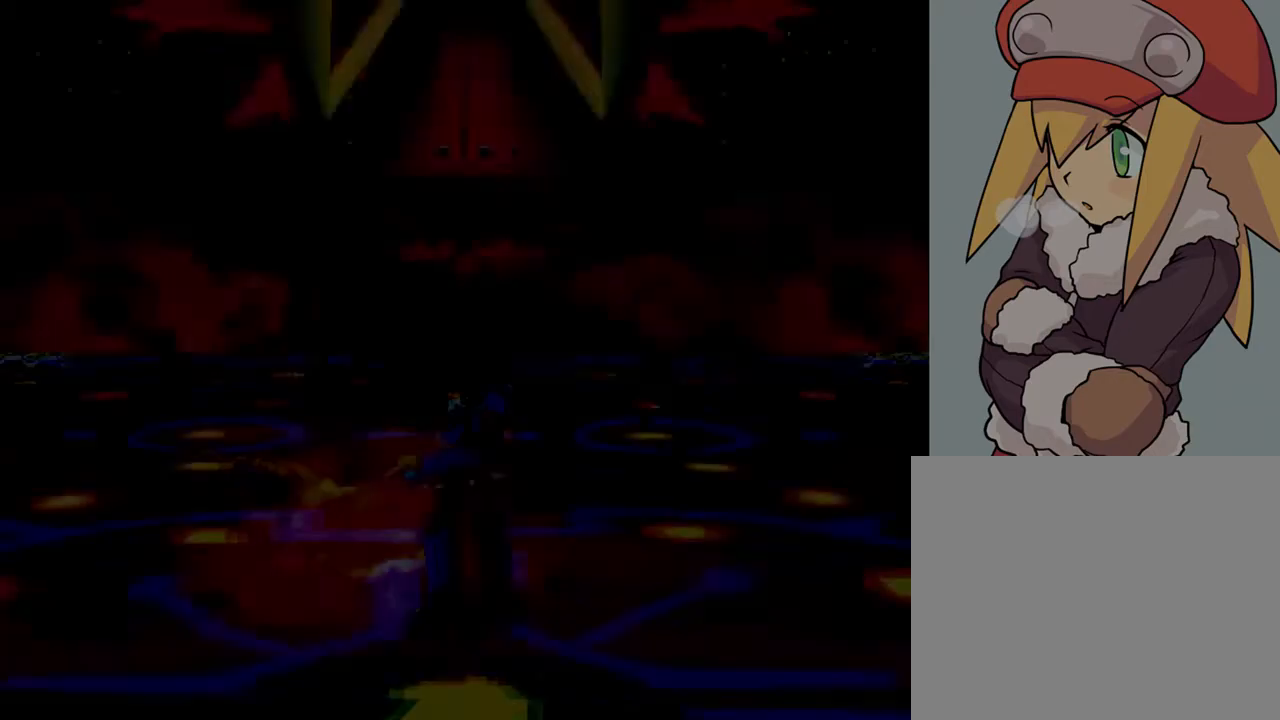
{"buttons": ["TRIANGLE", "L2"], "left_stick": "center", "right_stick": "center", "events": [[117, "DPAD_UP", "down"], [283, "DPAD_UP", "up"]]}
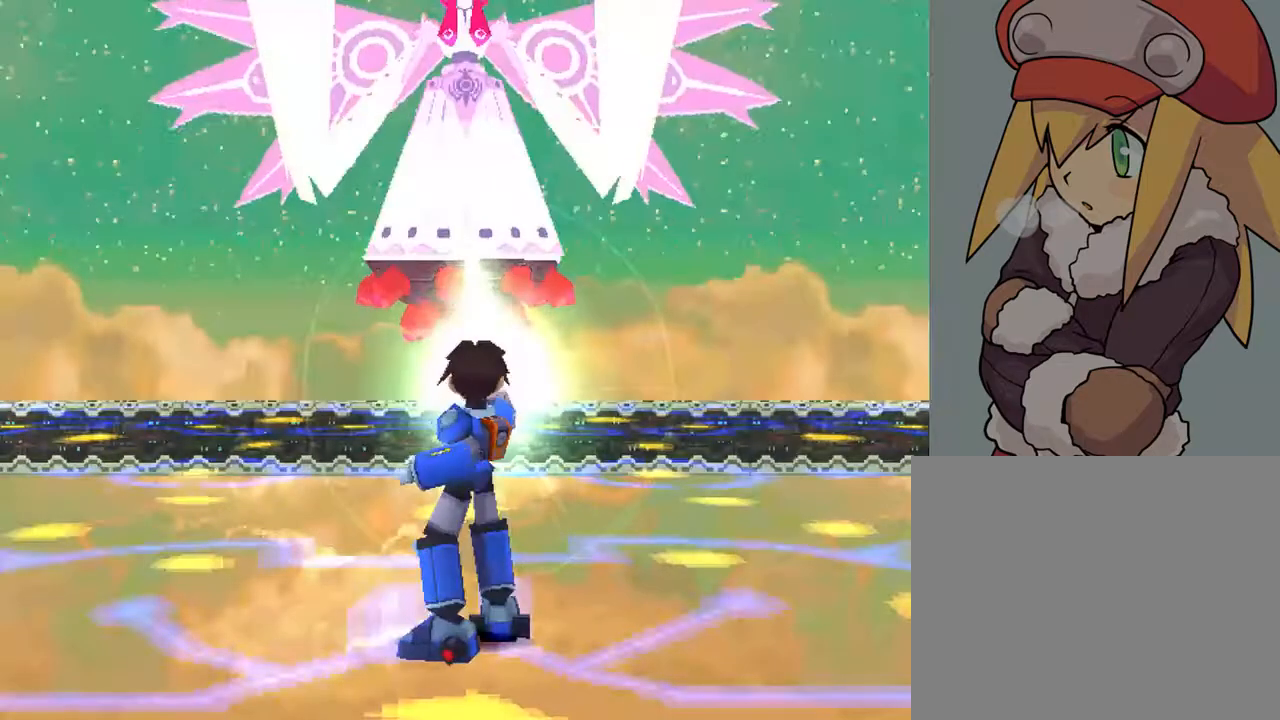
{"buttons": ["TRIANGLE", "L2"], "left_stick": "center", "right_stick": "center", "events": [[117, "DPAD_UP", "down"], [217, "DPAD_UP", "up"]]}
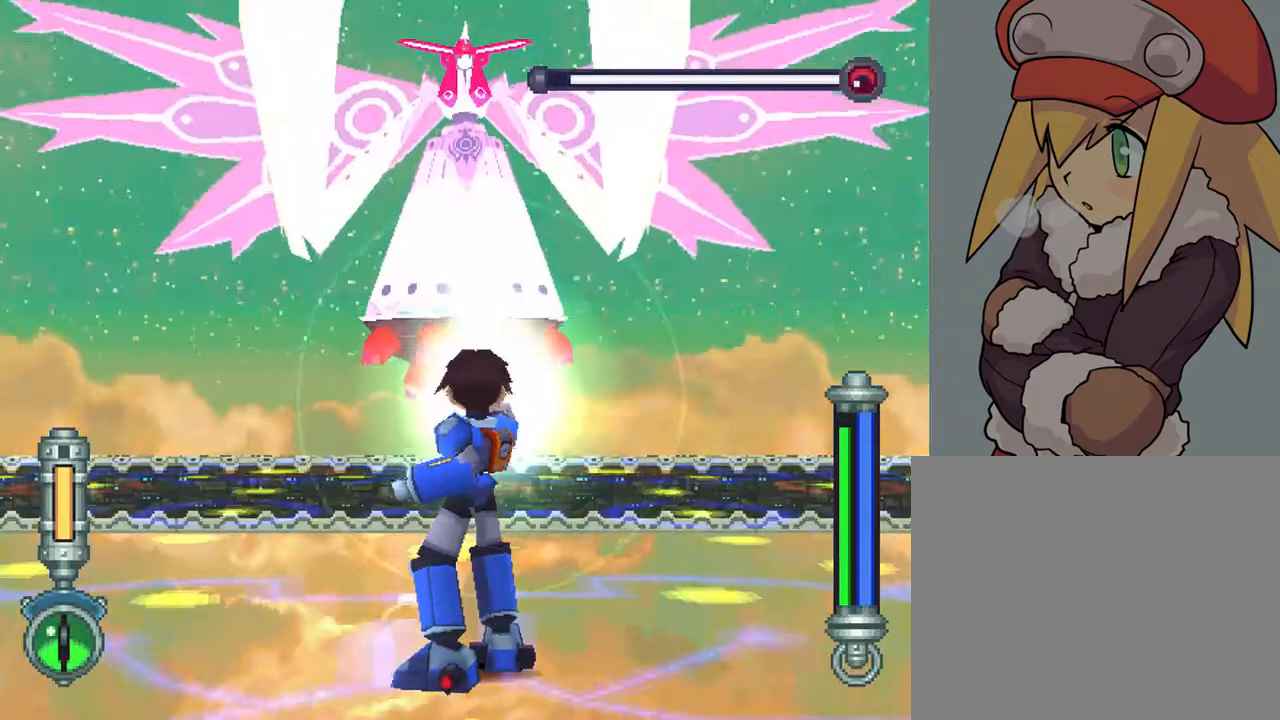
{"buttons": ["TRIANGLE", "L2", "DPAD_UP"], "left_stick": "center", "right_stick": "center", "events": [[483, "DPAD_UP", "down"]]}
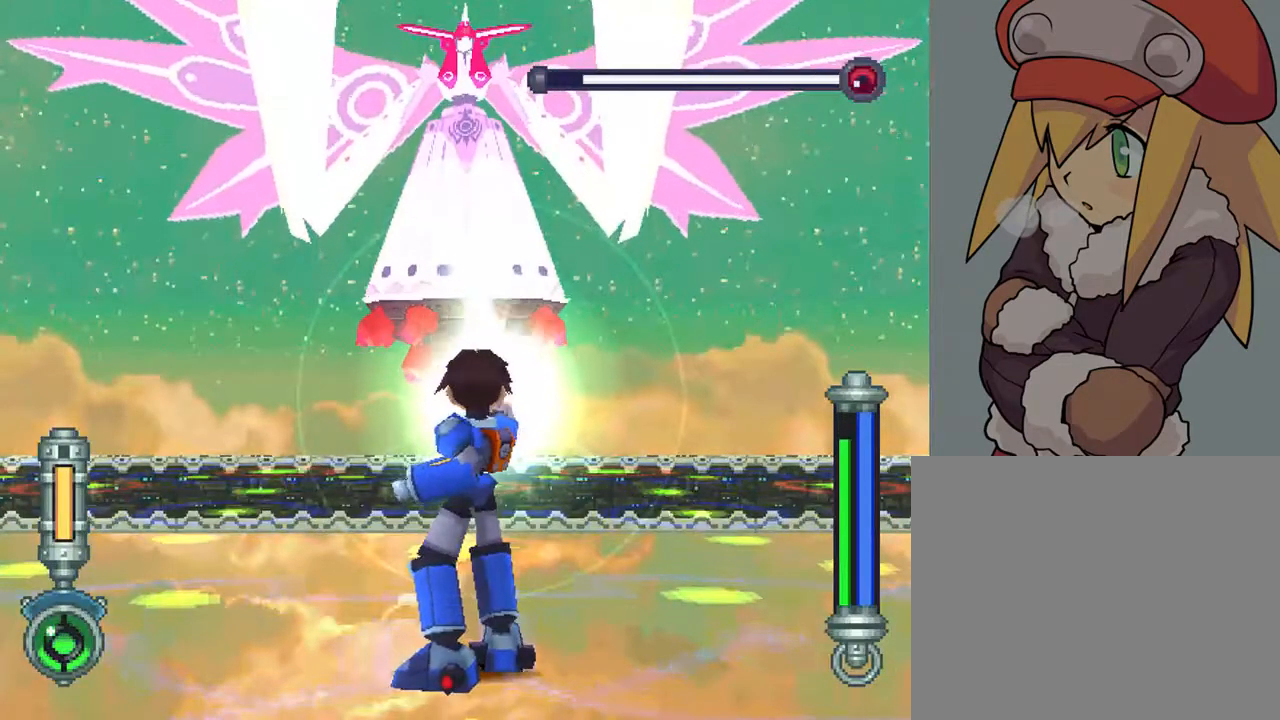
{"buttons": ["TRIANGLE", "L2"], "left_stick": "center", "right_stick": "center", "events": [[117, "DPAD_UP", "up"]]}
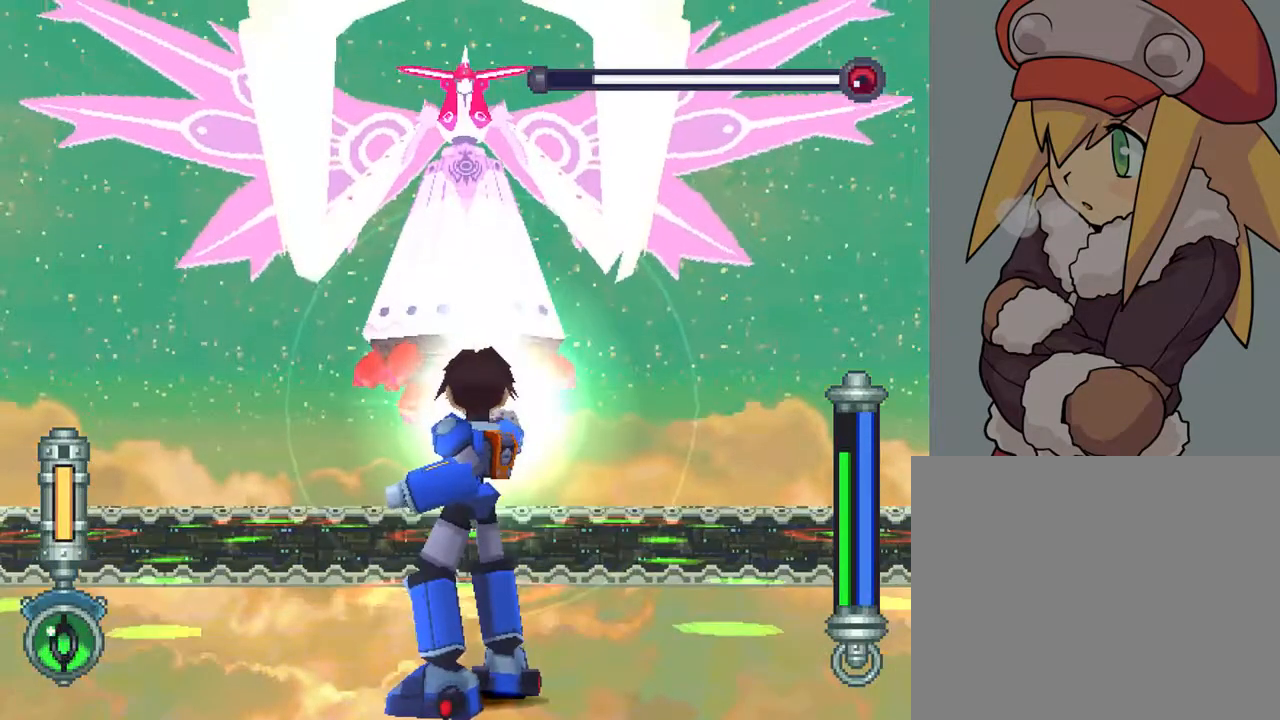
{"buttons": ["TRIANGLE", "L2"], "left_stick": "center", "right_stick": "center", "events": [[217, "DPAD_DOWN", "down"], [283, "DPAD_DOWN", "up"]]}
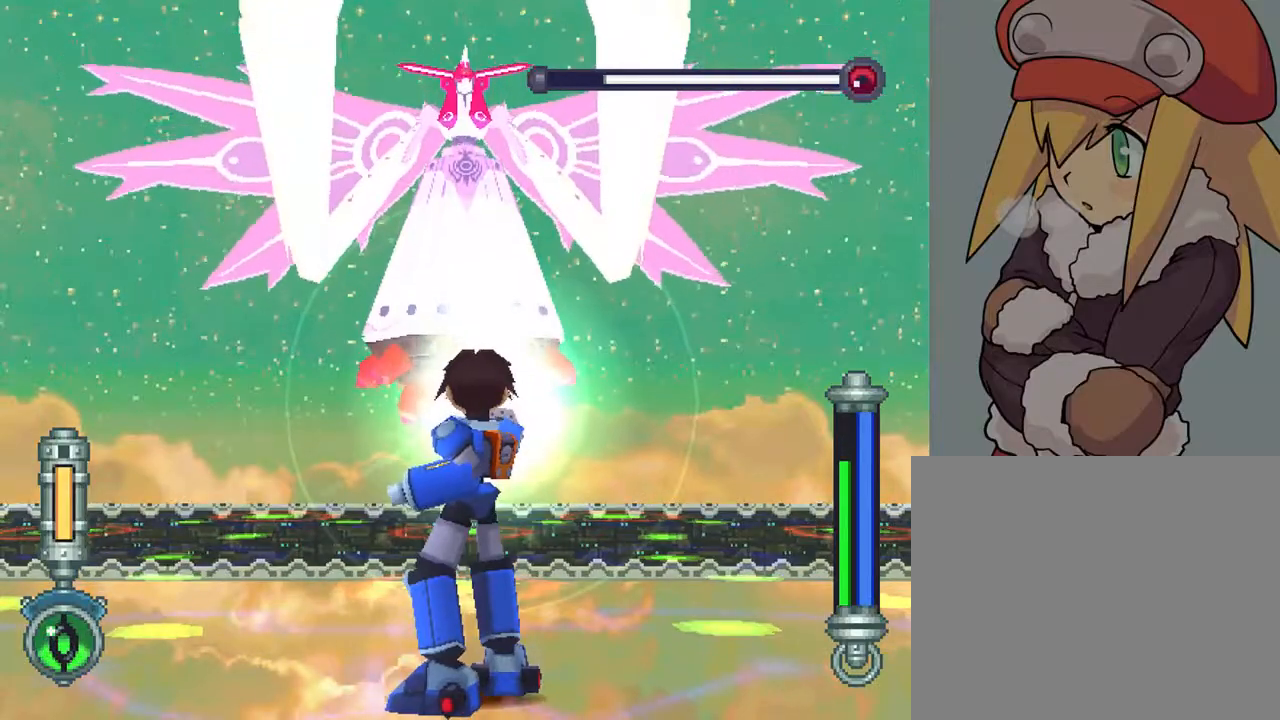
{"buttons": ["TRIANGLE", "L2", "DPAD_DOWN"], "left_stick": "center", "right_stick": "center", "events": [[483, "DPAD_DOWN", "down"]]}
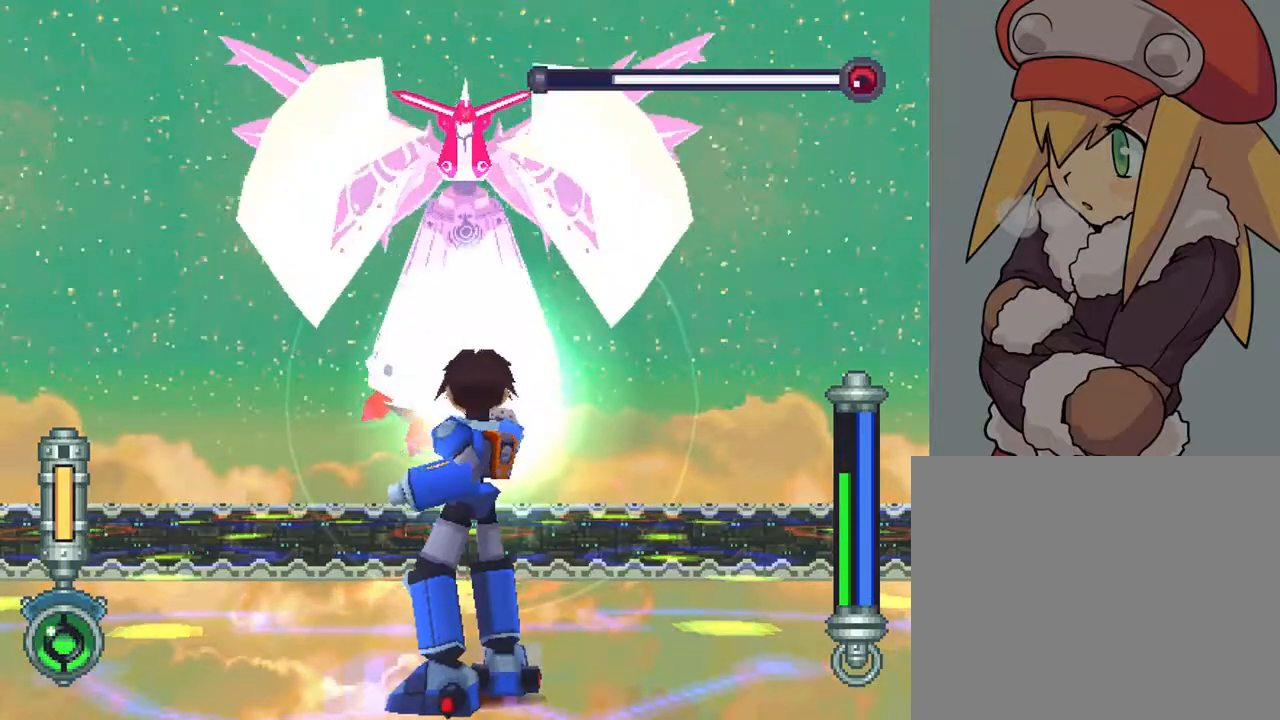
{"buttons": ["TRIANGLE", "L2"], "left_stick": "center", "right_stick": "center", "events": [[50, "DPAD_DOWN", "up"]]}
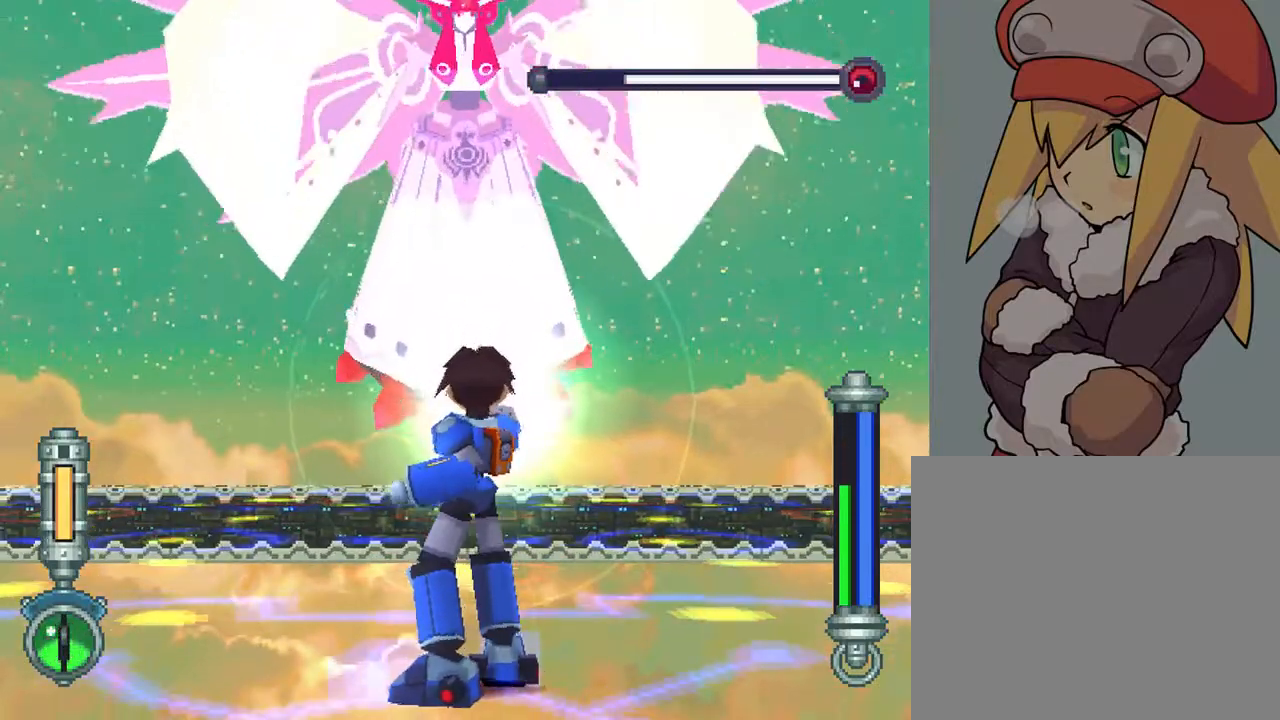
{"buttons": ["TRIANGLE", "L2"], "left_stick": "center", "right_stick": "center", "events": []}
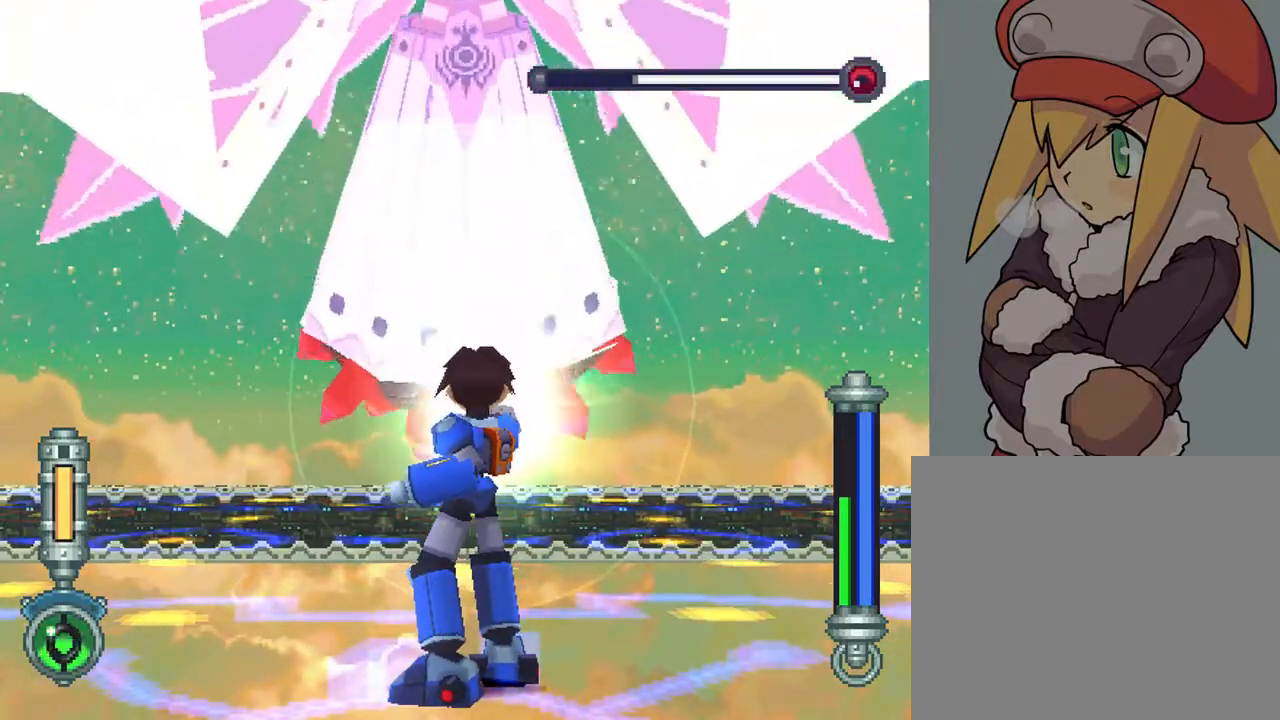
{"buttons": ["CROSS", "R1"], "left_stick": "center", "right_stick": "center", "events": [[217, "L2", "up"], [217, "TRIANGLE", "up"], [483, "CROSS", "down"], [483, "R1", "down"]]}
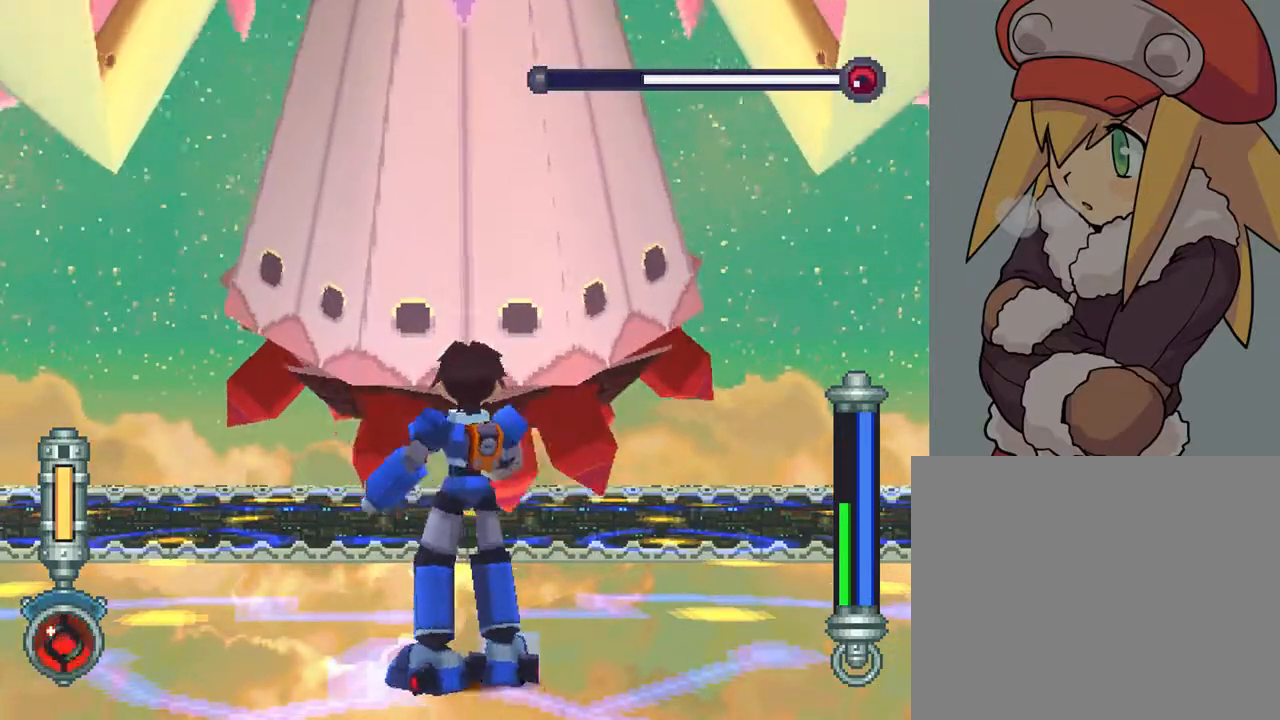
{"buttons": [], "left_stick": "center", "right_stick": "center", "events": [[100, "CROSS", "up"], [100, "R1", "up"], [183, "CROSS", "down"], [183, "R1", "down"], [283, "R1", "up"], [317, "CROSS", "up"], [350, "CROSS", "down"], [383, "R1", "down"], [483, "CROSS", "up"], [483, "R1", "up"]]}
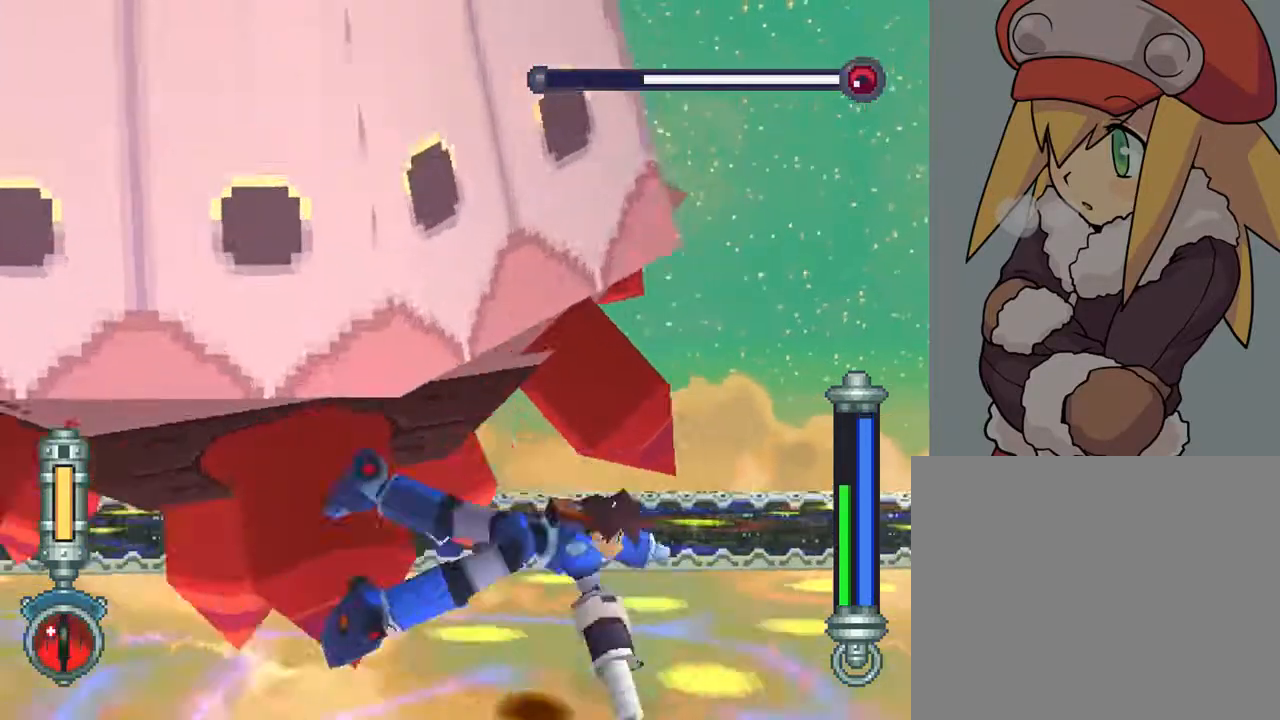
{"buttons": ["TRIANGLE", "R2"], "left_stick": "center", "right_stick": "center", "events": [[100, "R2", "down"], [233, "TRIANGLE", "down"]]}
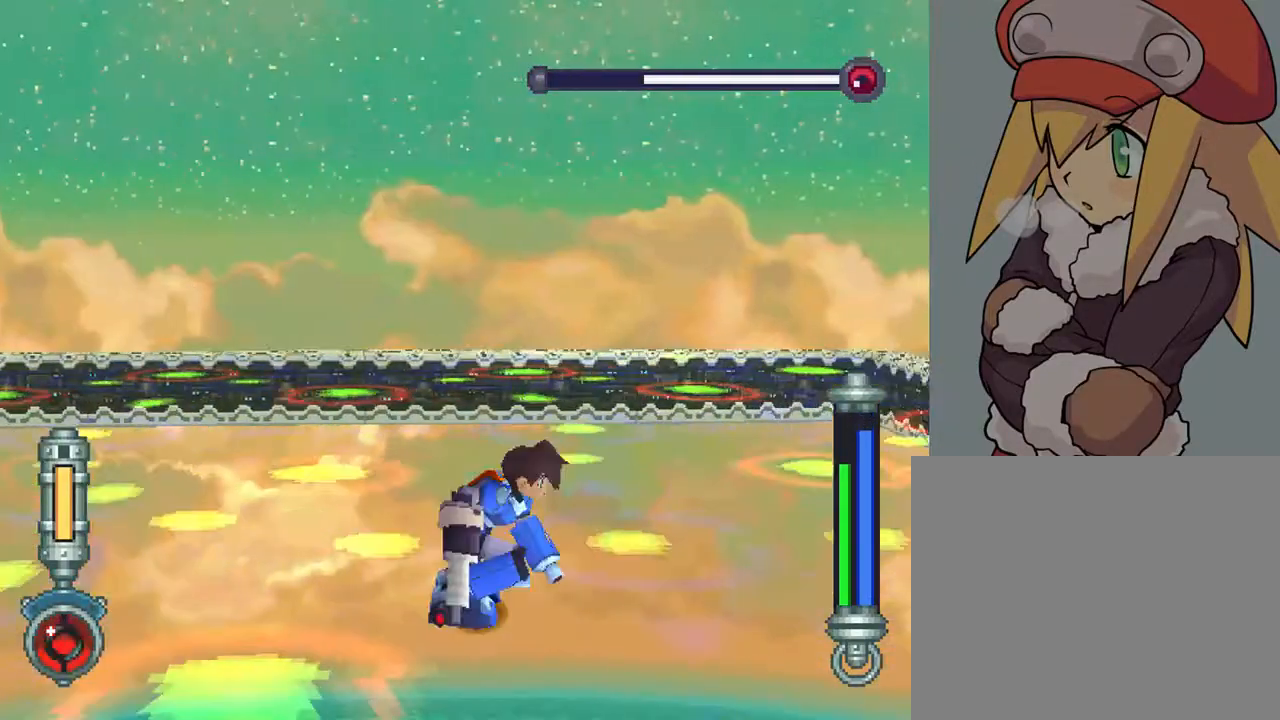
{"buttons": ["TRIANGLE", "L2", "R2"], "left_stick": "center", "right_stick": "center", "events": [[483, "L2", "down"]]}
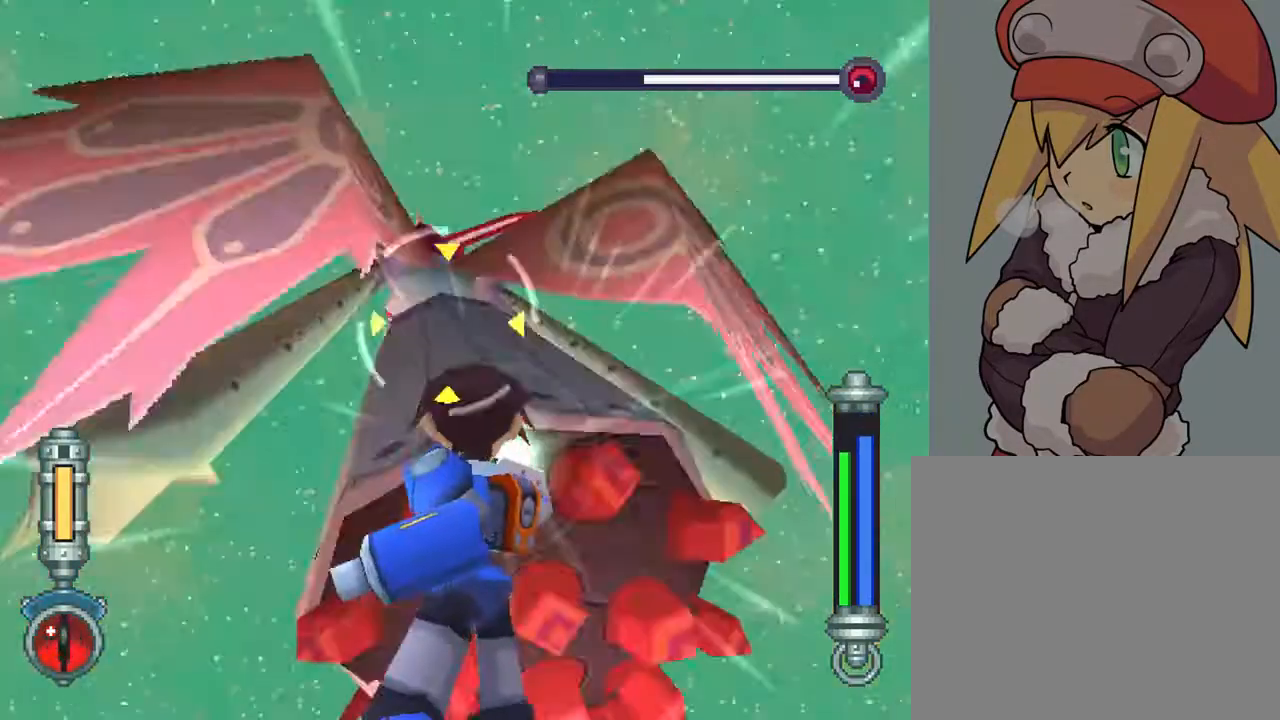
{"buttons": ["TRIANGLE", "L2"], "left_stick": "center", "right_stick": "center", "events": [[50, "R2", "up"], [217, "DPAD_LEFT", "down"], [250, "DPAD_UP", "down"], [433, "DPAD_LEFT", "up"], [433, "DPAD_UP", "up"]]}
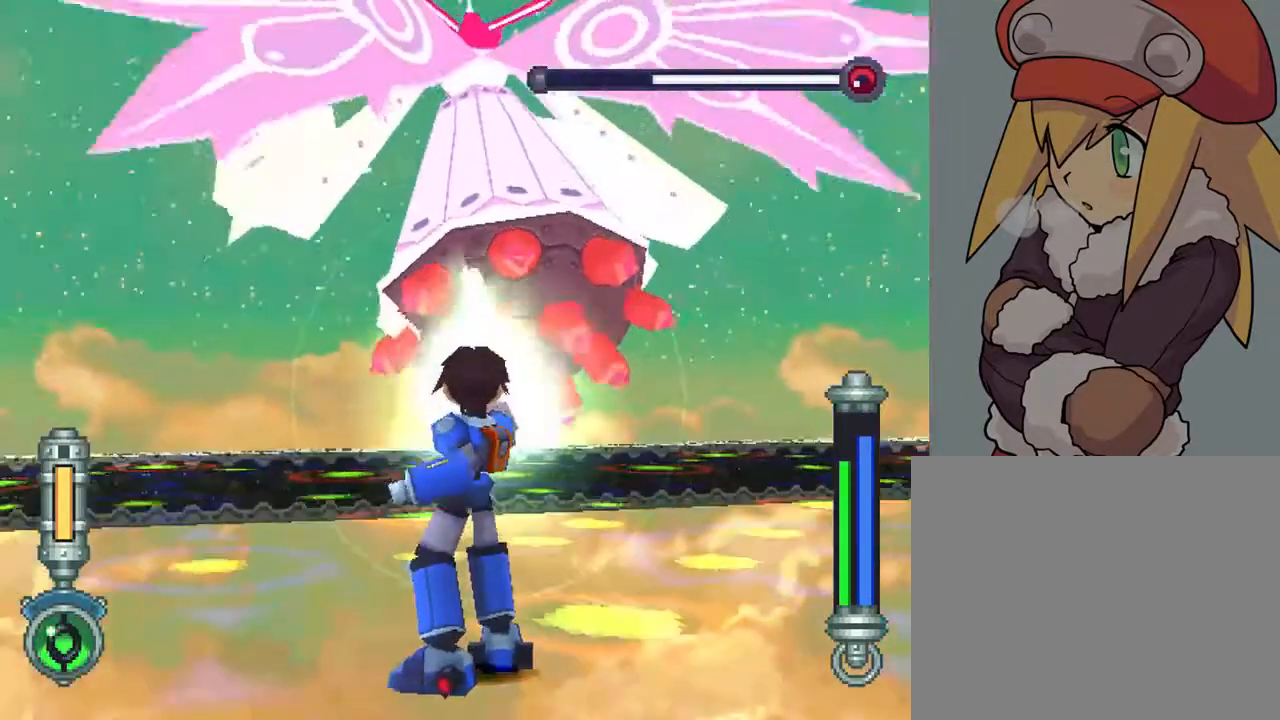
{"buttons": ["TRIANGLE", "L2"], "left_stick": "center", "right_stick": "center", "events": [[217, "DPAD_LEFT", "down"], [383, "DPAD_LEFT", "up"]]}